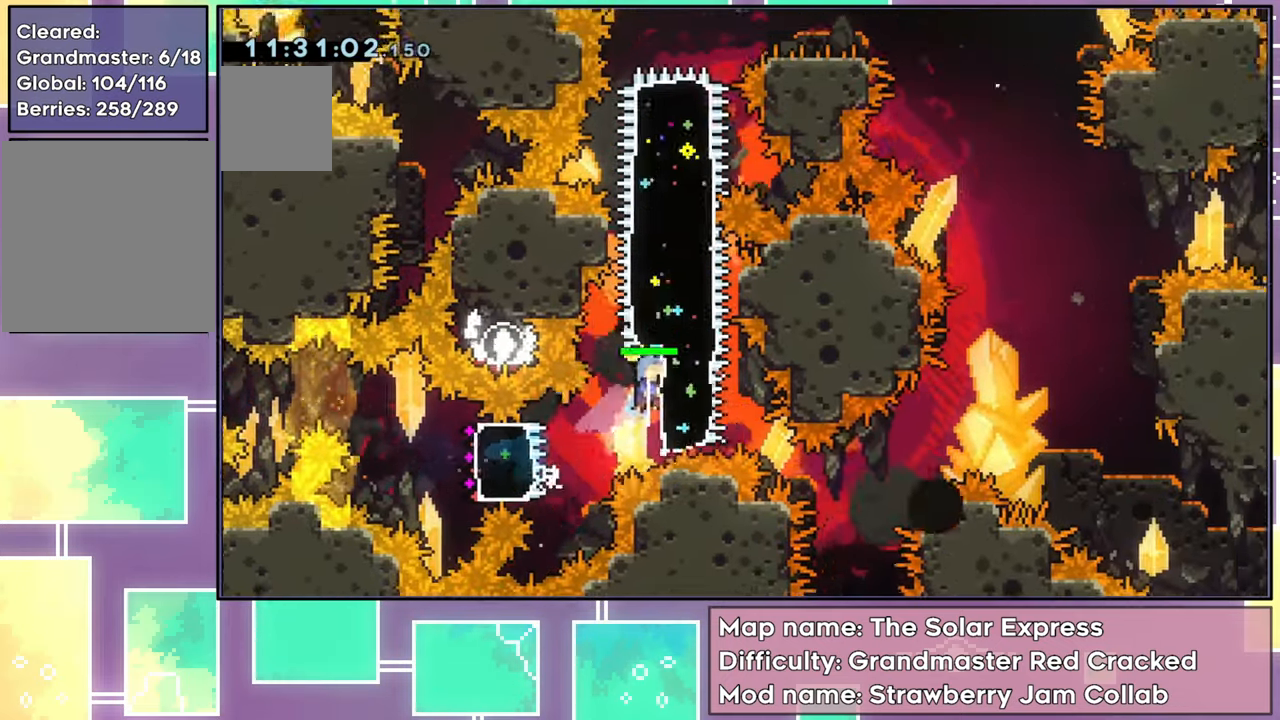
Gameplay with a controller (Xbox layout); each line is a JSON object with the inputs held at the frame after it. "events" lists button and stick changes between this image and that frame as [ms after this image, input, new state], when the widget could be followed in between. Not read: L3 R3 right_stick.
{"buttons": ["R2"], "left_stick": "center", "events": [[67, "DPAD_UP", "up"], [184, "X", "up"]]}
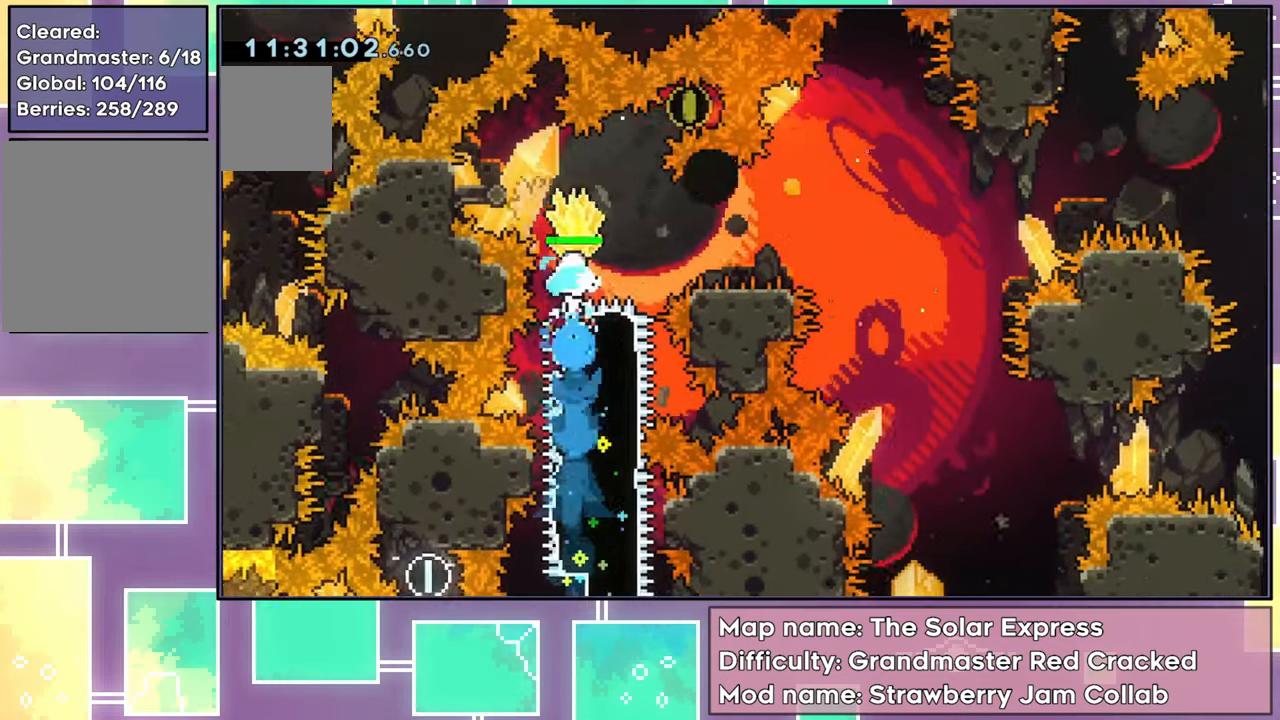
{"buttons": ["DPAD_LEFT"], "left_stick": "center", "events": [[133, "DPAD_RIGHT", "down"], [250, "R2", "up"], [283, "DPAD_RIGHT", "up"], [333, "DPAD_LEFT", "down"], [350, "Y", "down"], [484, "Y", "up"]]}
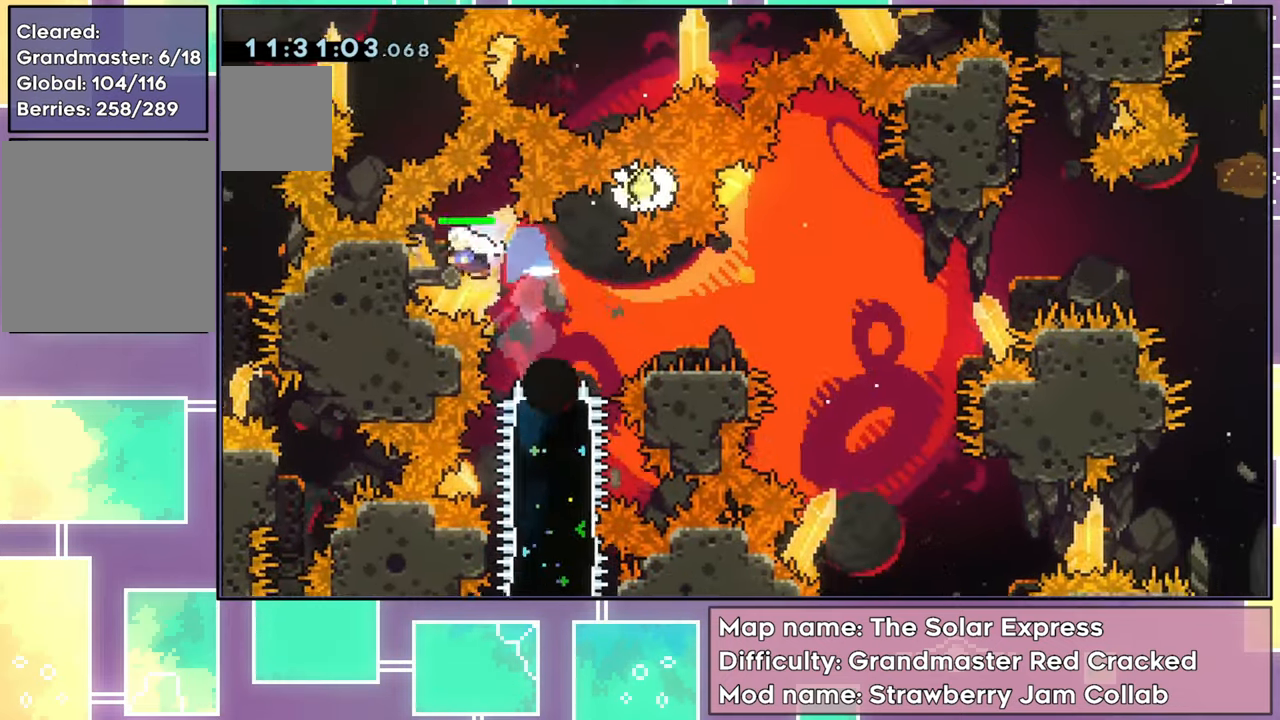
{"buttons": ["L2", "R2", "DPAD_UP", "DPAD_RIGHT"], "left_stick": "center"}
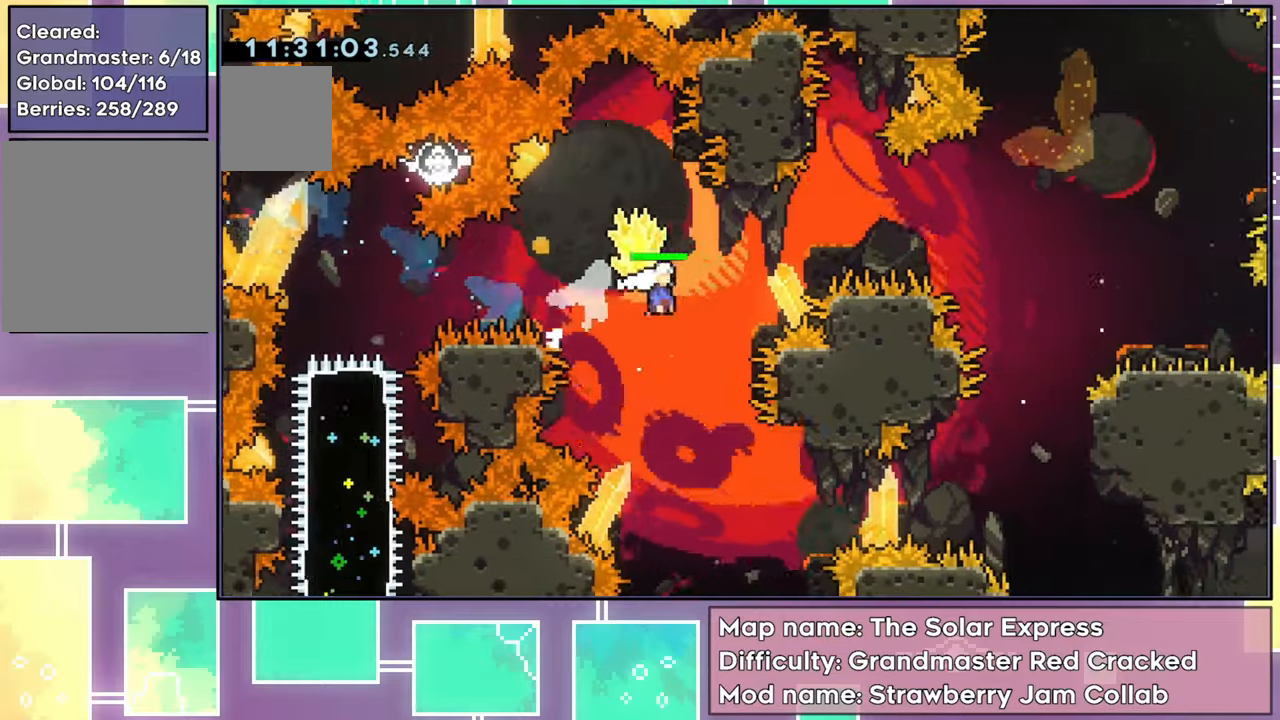
{"buttons": ["DPAD_LEFT"], "left_stick": "center", "events": [[384, "DPAD_RIGHT", "up"], [400, "DPAD_LEFT", "down"], [434, "L2", "up"], [451, "DPAD_UP", "up"], [451, "R2", "up"]]}
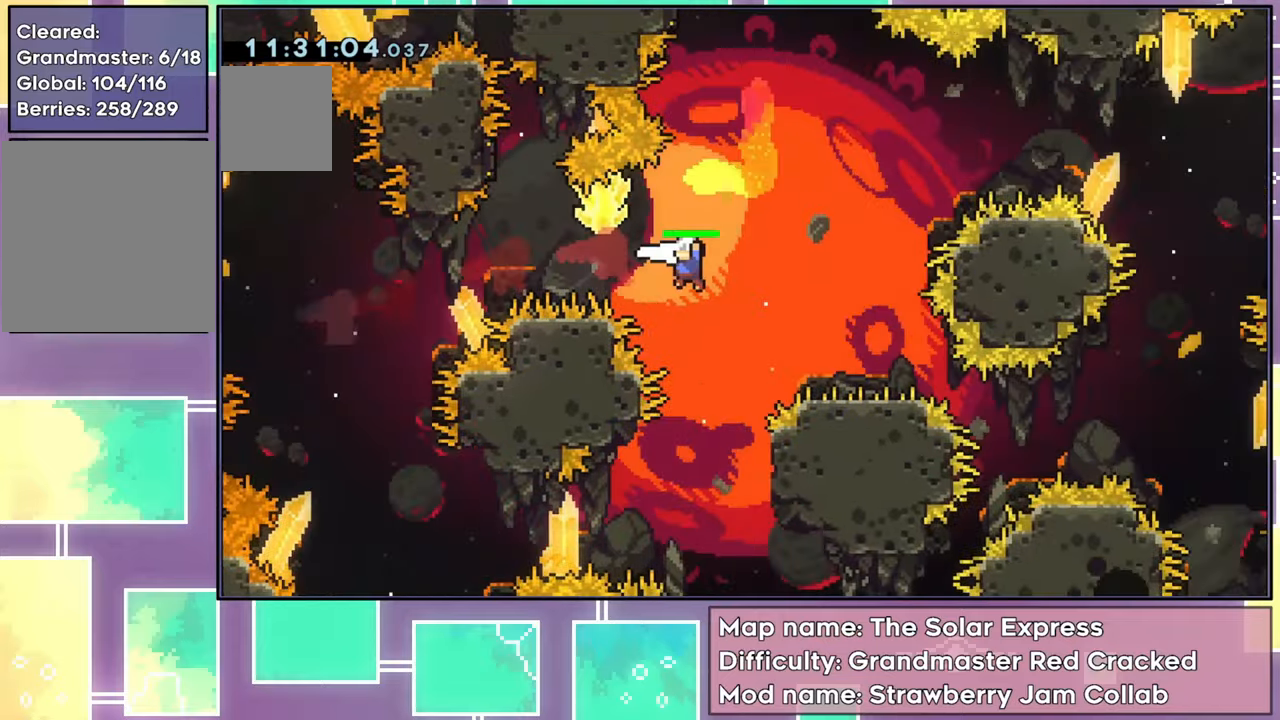
{"buttons": ["DPAD_RIGHT"], "left_stick": "center", "events": [[17, "DPAD_DOWN", "down"], [17, "X", "down"], [33, "DPAD_LEFT", "up"], [50, "DPAD_RIGHT", "down"], [233, "X", "up"], [350, "DPAD_DOWN", "up"]]}
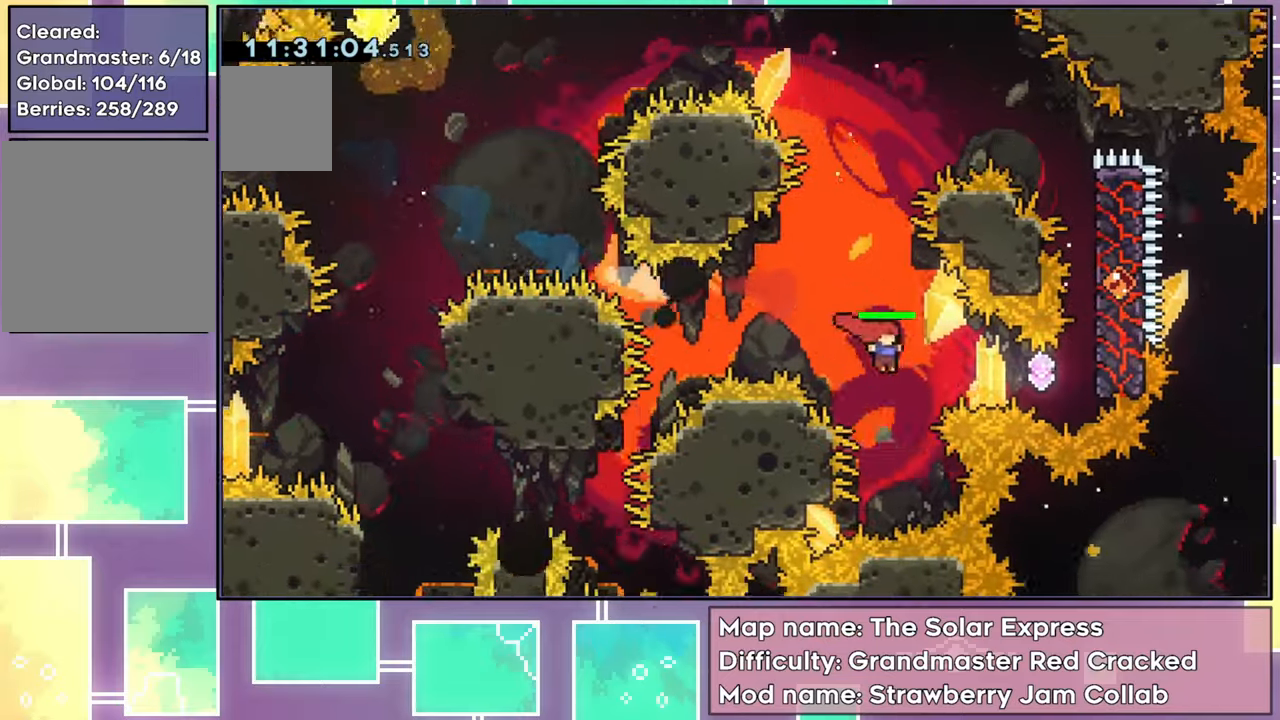
{"buttons": ["R2", "DPAD_RIGHT"], "left_stick": "center", "events": [[84, "X", "down"], [234, "X", "up"], [267, "R2", "down"], [301, "A", "down"], [451, "A", "up"]]}
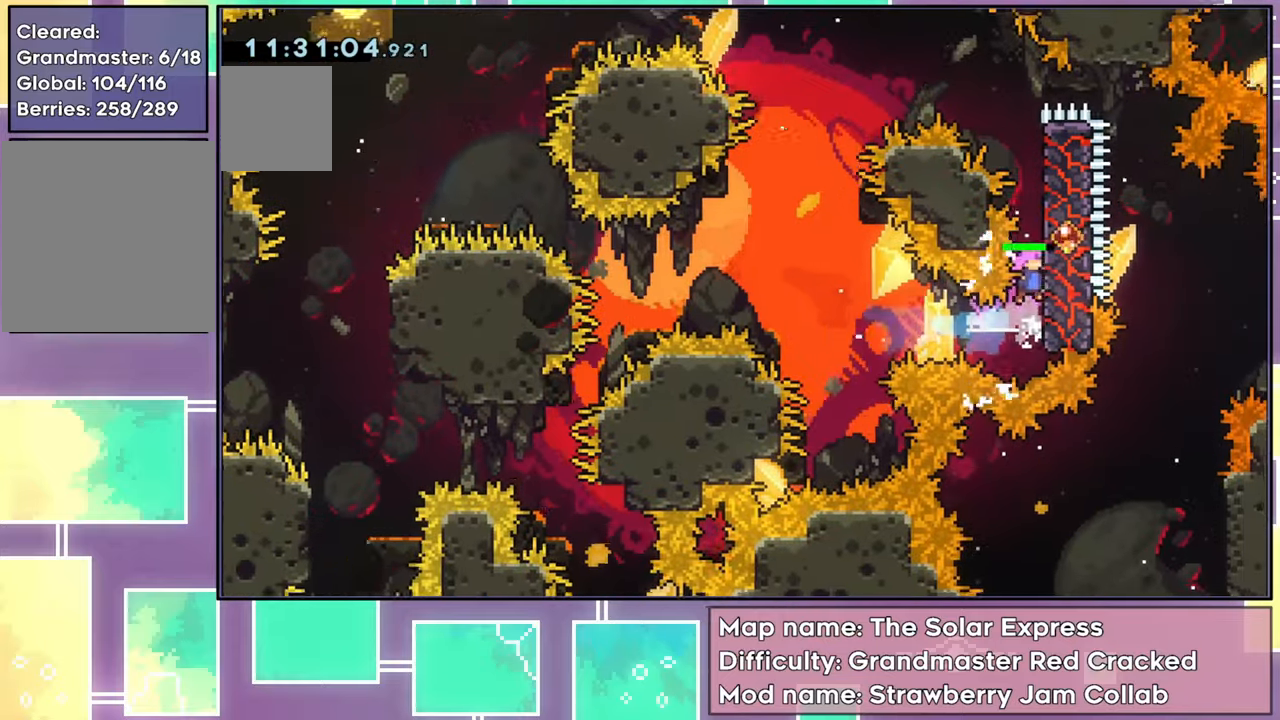
{"buttons": ["R2"], "left_stick": "center", "events": [[17, "A", "down"], [33, "L2", "down"], [167, "A", "up"], [167, "L2", "up"], [233, "A", "down"], [367, "A", "up"], [500, "DPAD_RIGHT", "up"]]}
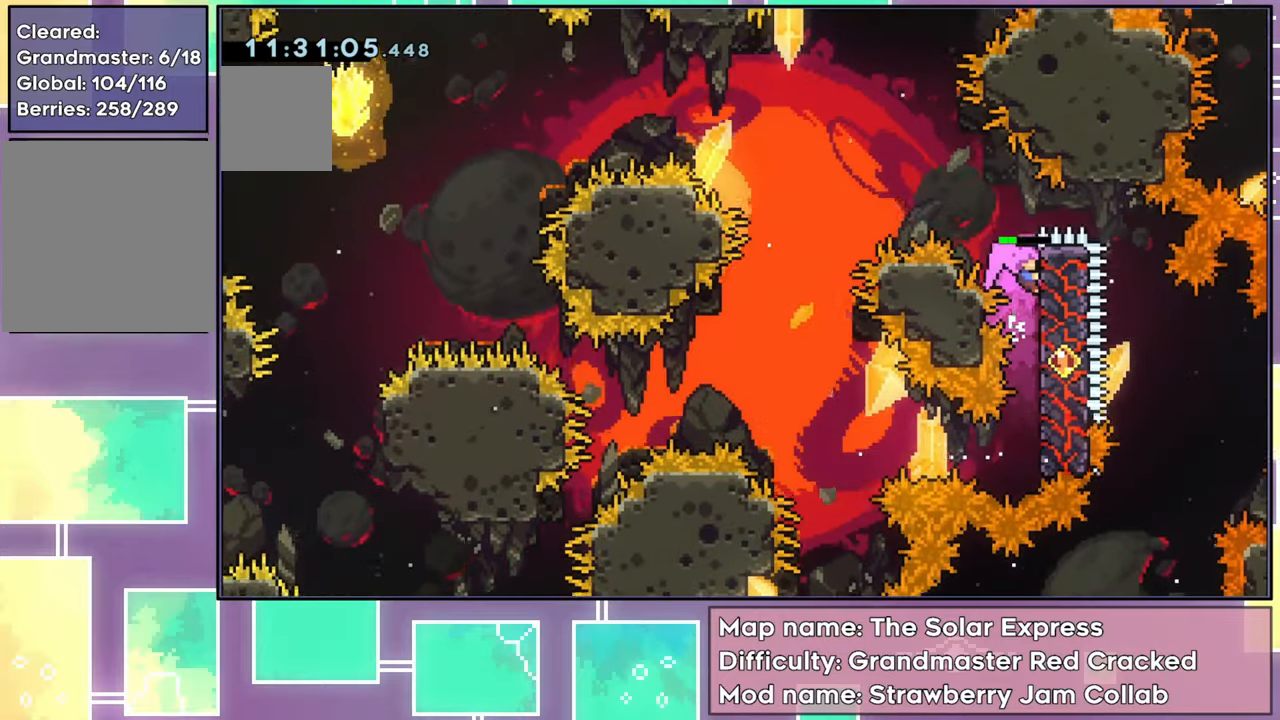
{"buttons": ["R2", "DPAD_LEFT"], "left_stick": "center", "events": [[451, "DPAD_LEFT", "down"]]}
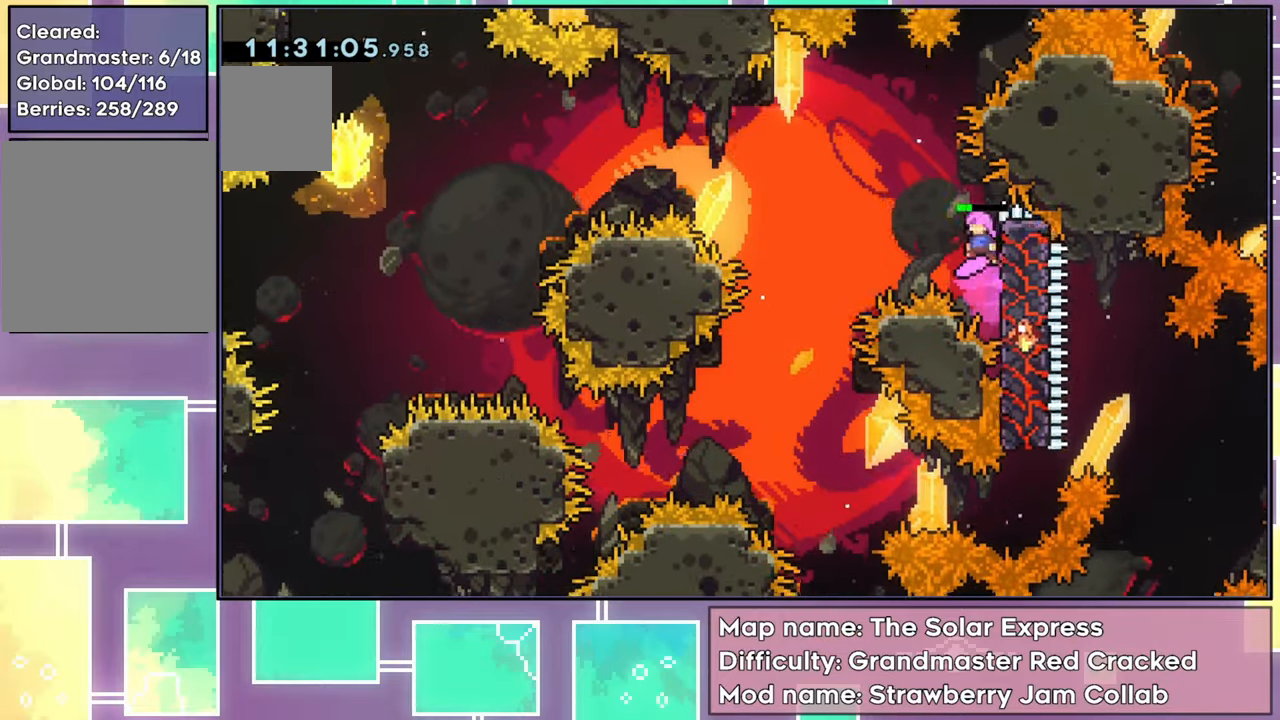
{"buttons": ["DPAD_LEFT"], "left_stick": "center", "events": [[33, "L2", "down"], [33, "Y", "down"], [367, "Y", "up"], [384, "R2", "up"], [500, "L2", "up"]]}
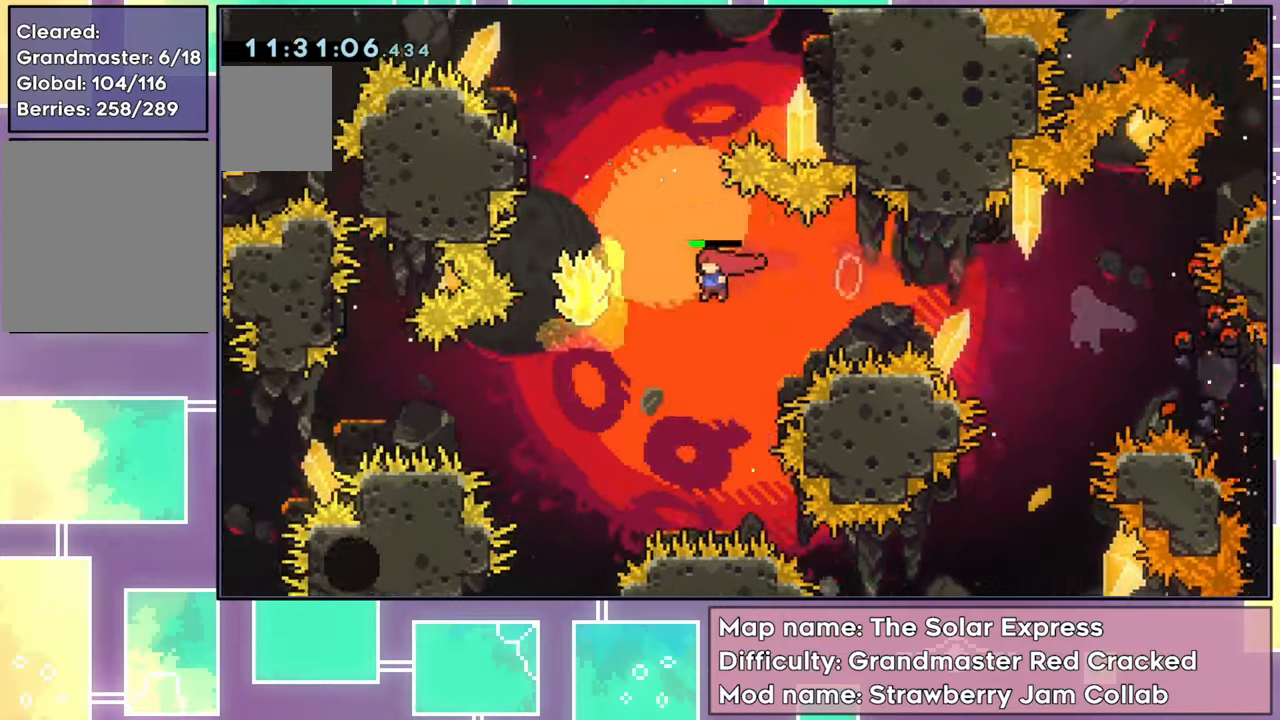
{"buttons": ["X", "R2", "DPAD_UP"], "left_stick": "center", "events": [[50, "DPAD_LEFT", "up"], [134, "DPAD_UP", "down"], [251, "X", "down"], [384, "R2", "down"]]}
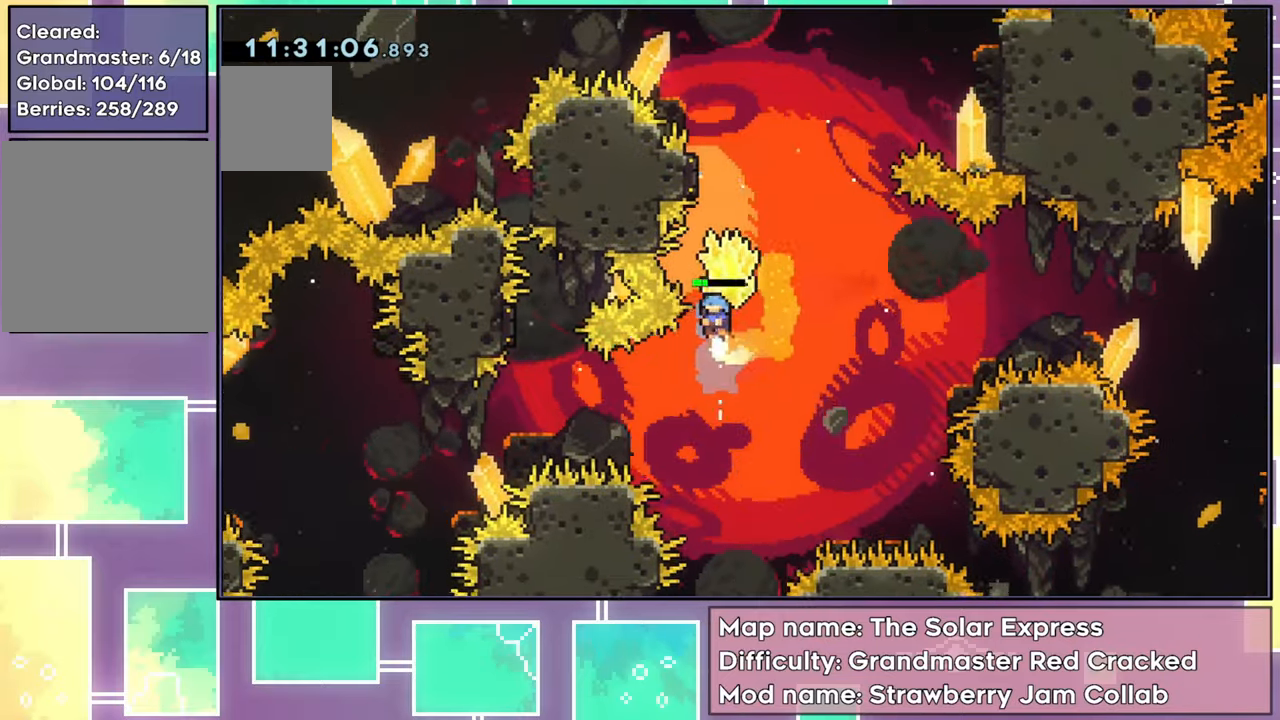
{"buttons": ["R2", "DPAD_UP"], "left_stick": "center", "events": [[267, "DPAD_LEFT", "down"], [400, "X", "up"], [484, "DPAD_LEFT", "up"]]}
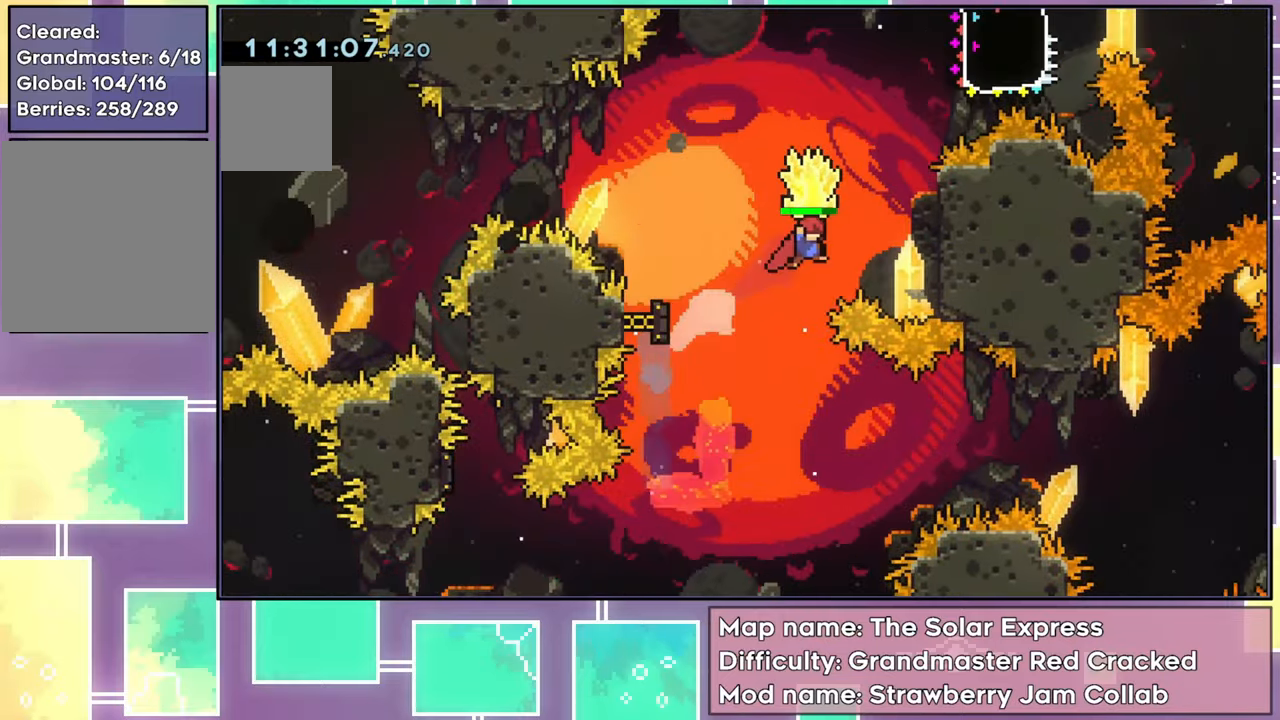
{"buttons": ["L2", "R2", "DPAD_UP"], "left_stick": "center", "events": [[17, "DPAD_RIGHT", "down"], [17, "DPAD_UP", "up"], [217, "DPAD_DOWN", "down"], [301, "DPAD_RIGHT", "up"], [301, "R2", "up"], [351, "DPAD_RIGHT", "down"], [384, "DPAD_DOWN", "up"], [384, "DPAD_UP", "down"], [401, "R2", "down"], [434, "DPAD_RIGHT", "up"], [434, "L2", "down"]]}
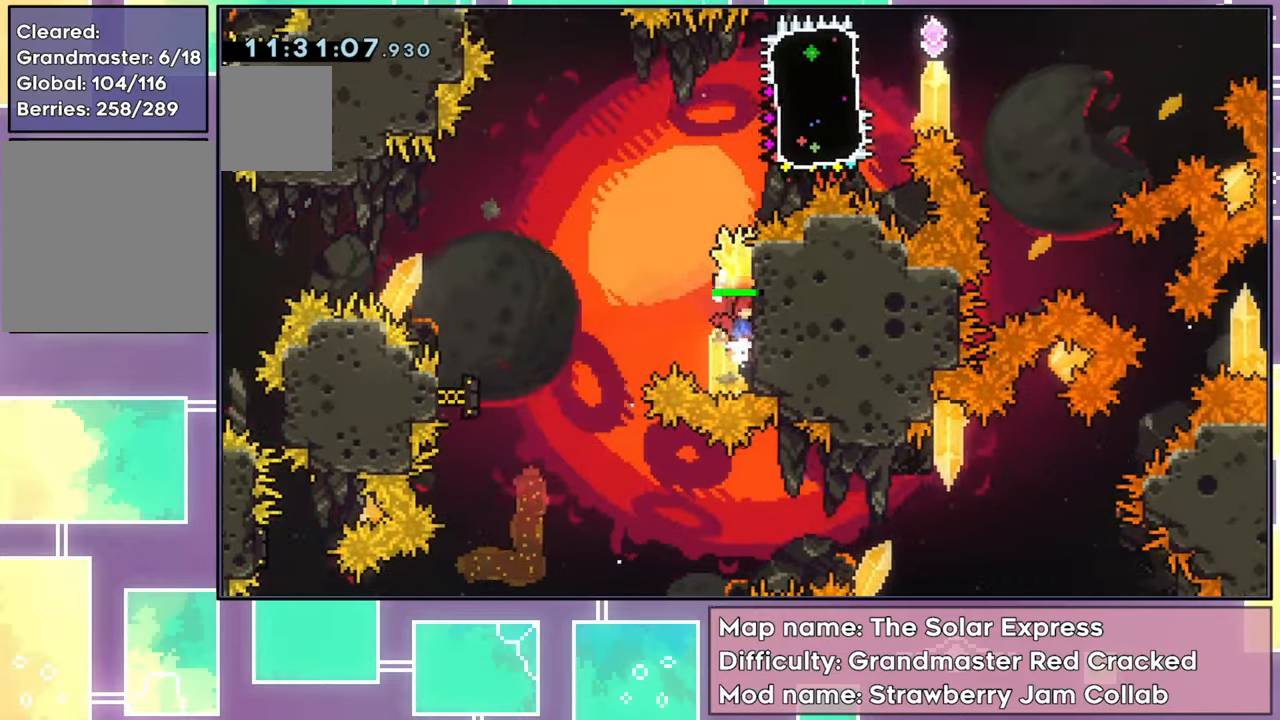
{"buttons": ["DPAD_DOWN"], "left_stick": "center", "events": [[451, "DPAD_DOWN", "down"], [451, "DPAD_UP", "up"], [451, "L2", "up"], [467, "R2", "up"]]}
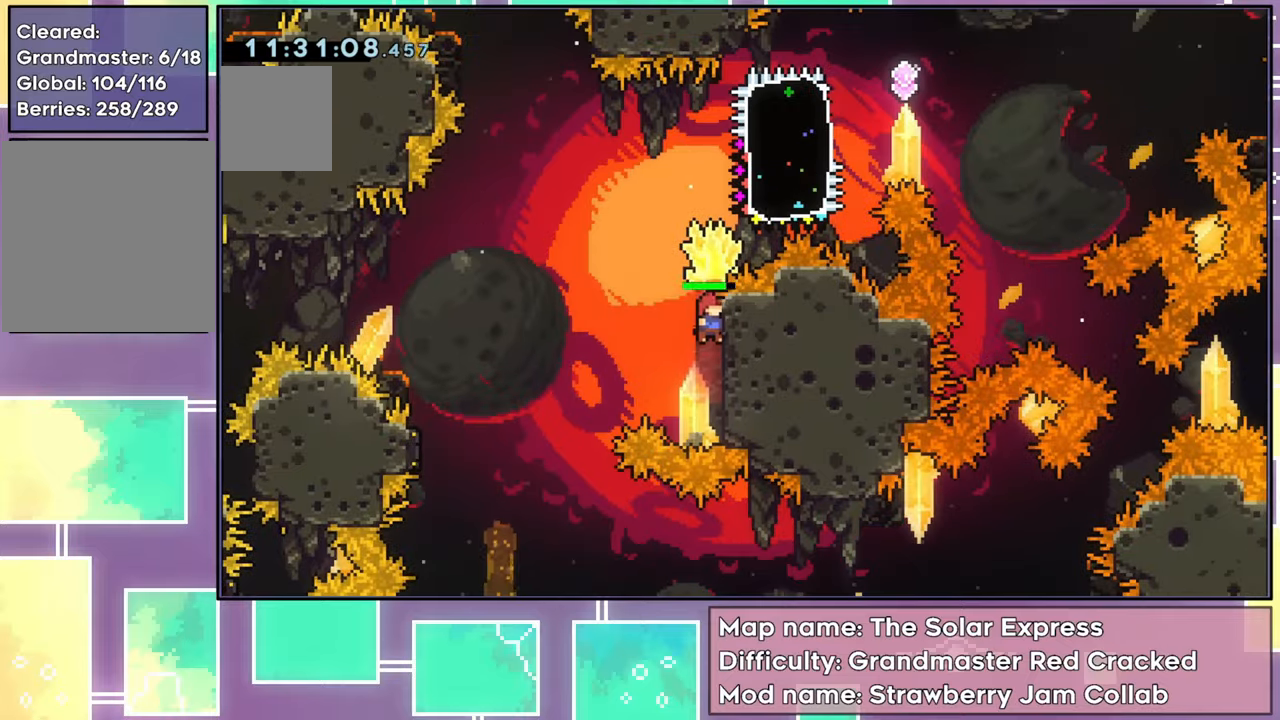
{"buttons": ["L2", "R2", "DPAD_UP"], "left_stick": "center", "events": [[66, "R2", "down"], [100, "DPAD_DOWN", "up"], [150, "DPAD_UP", "down"], [167, "L2", "down"]]}
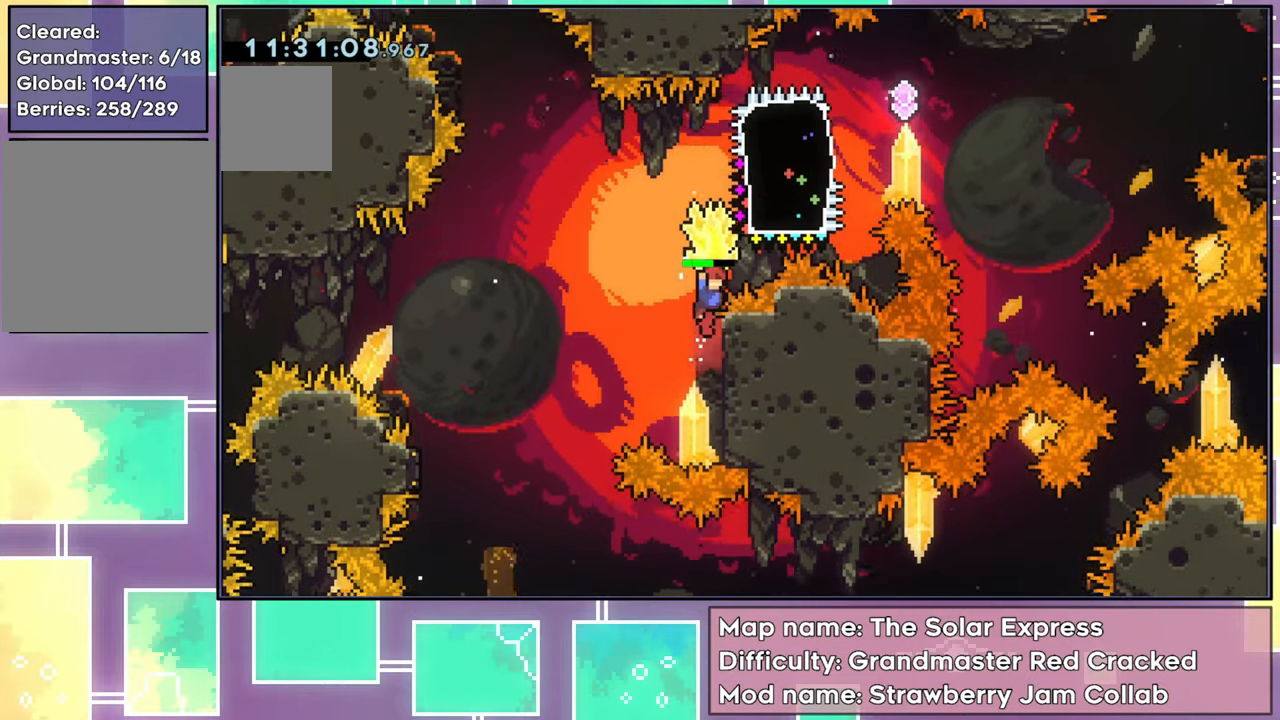
{"buttons": ["X", "L2", "R2", "DPAD_UP", "DPAD_RIGHT"], "left_stick": "center", "events": [[67, "DPAD_UP", "up"], [100, "DPAD_DOWN", "down"], [117, "L2", "up"], [184, "R2", "up"], [234, "DPAD_RIGHT", "down"], [234, "X", "down"], [250, "DPAD_DOWN", "up"], [267, "DPAD_UP", "down"], [300, "L2", "down"], [300, "R2", "down"]]}
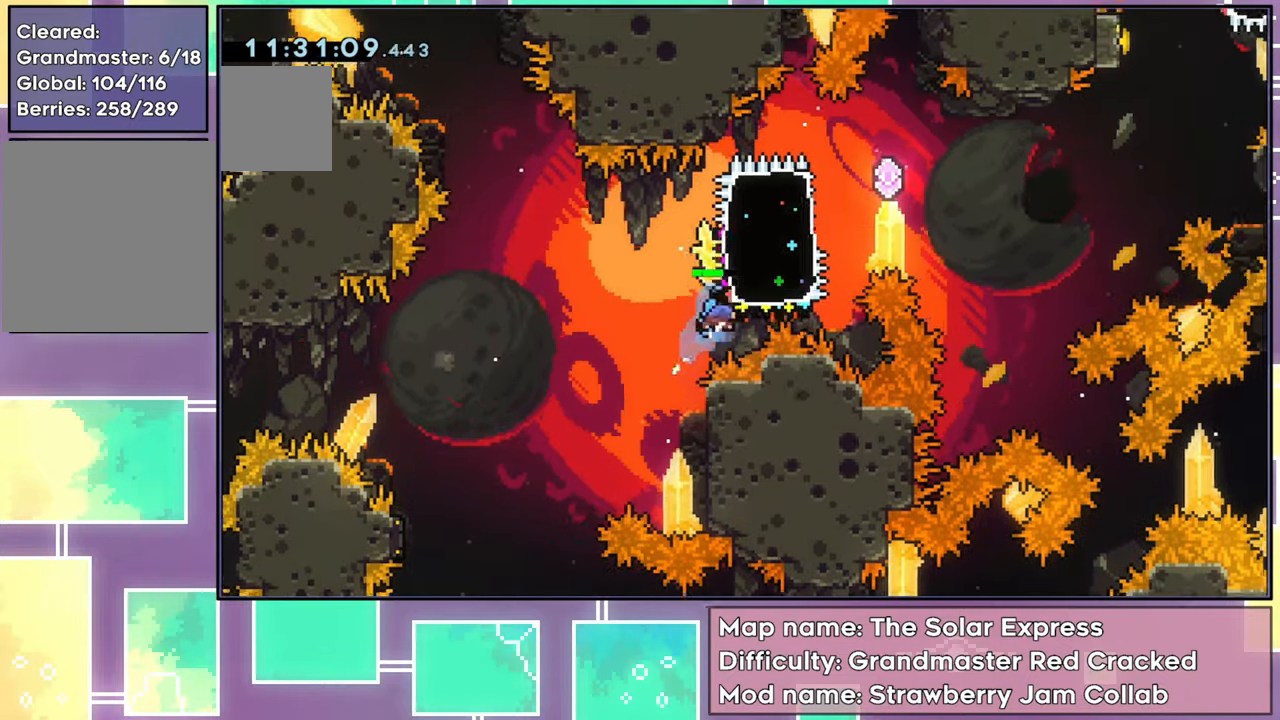
{"buttons": ["Y", "L2", "R2", "DPAD_RIGHT"], "left_stick": "center"}
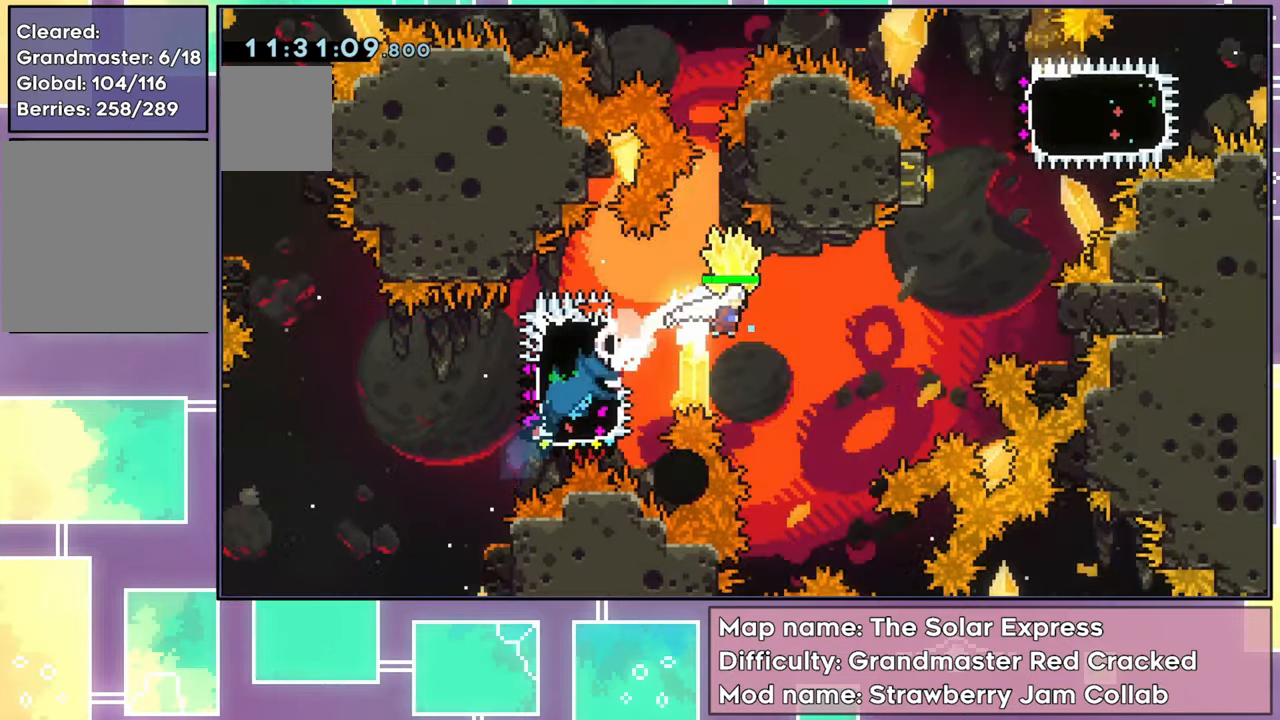
{"buttons": ["A", "R2"], "left_stick": "center", "events": [[300, "Y", "up"], [384, "A", "down"], [384, "DPAD_RIGHT", "up"], [417, "L2", "up"]]}
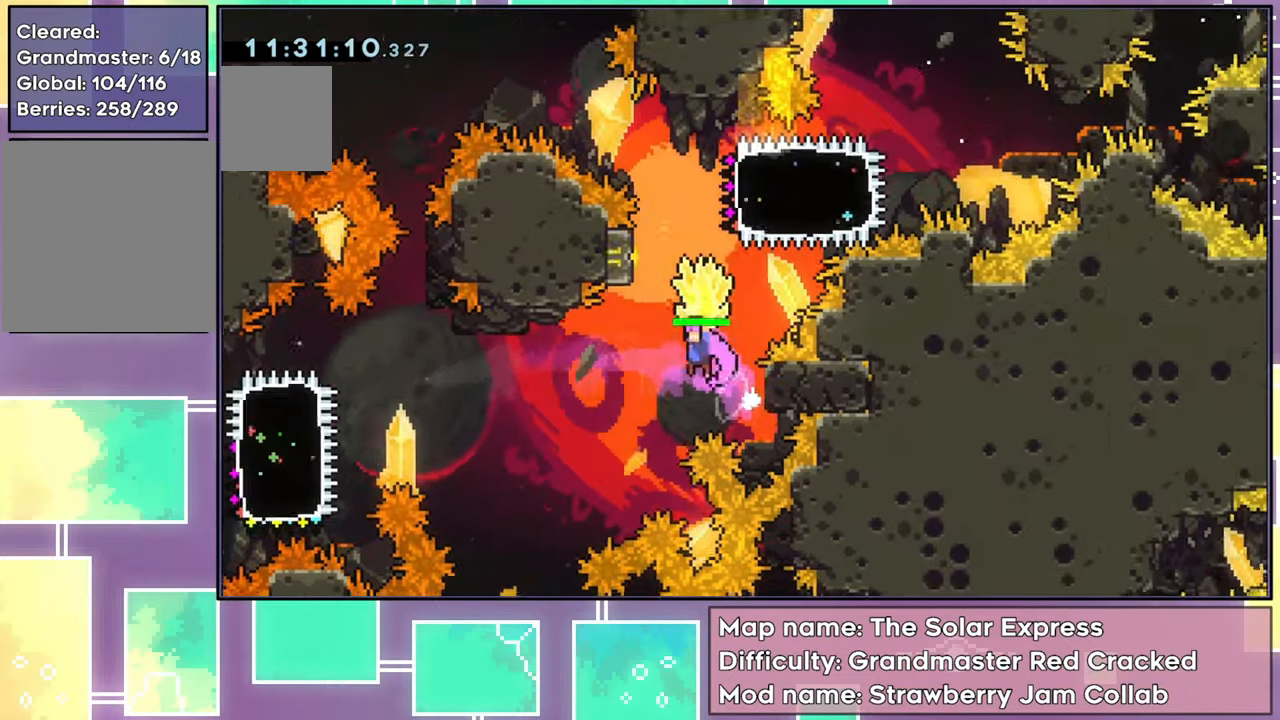
{"buttons": [], "left_stick": "center", "events": [[200, "A", "up"], [217, "DPAD_UP", "down"], [217, "R2", "up"], [283, "X", "down"], [417, "X", "up"], [450, "DPAD_UP", "up"]]}
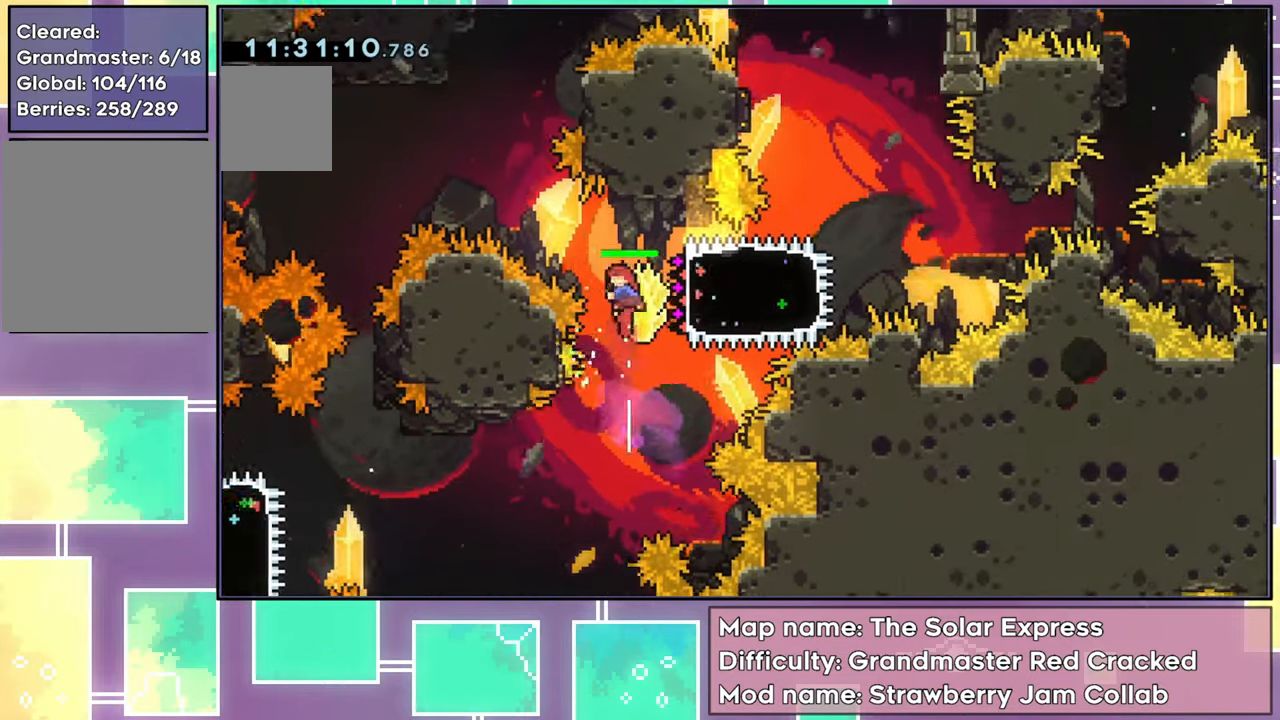
{"buttons": ["R2"], "left_stick": "center", "events": [[50, "DPAD_RIGHT", "down"], [84, "X", "down"], [167, "R2", "down"], [367, "DPAD_RIGHT", "up"], [367, "X", "up"]]}
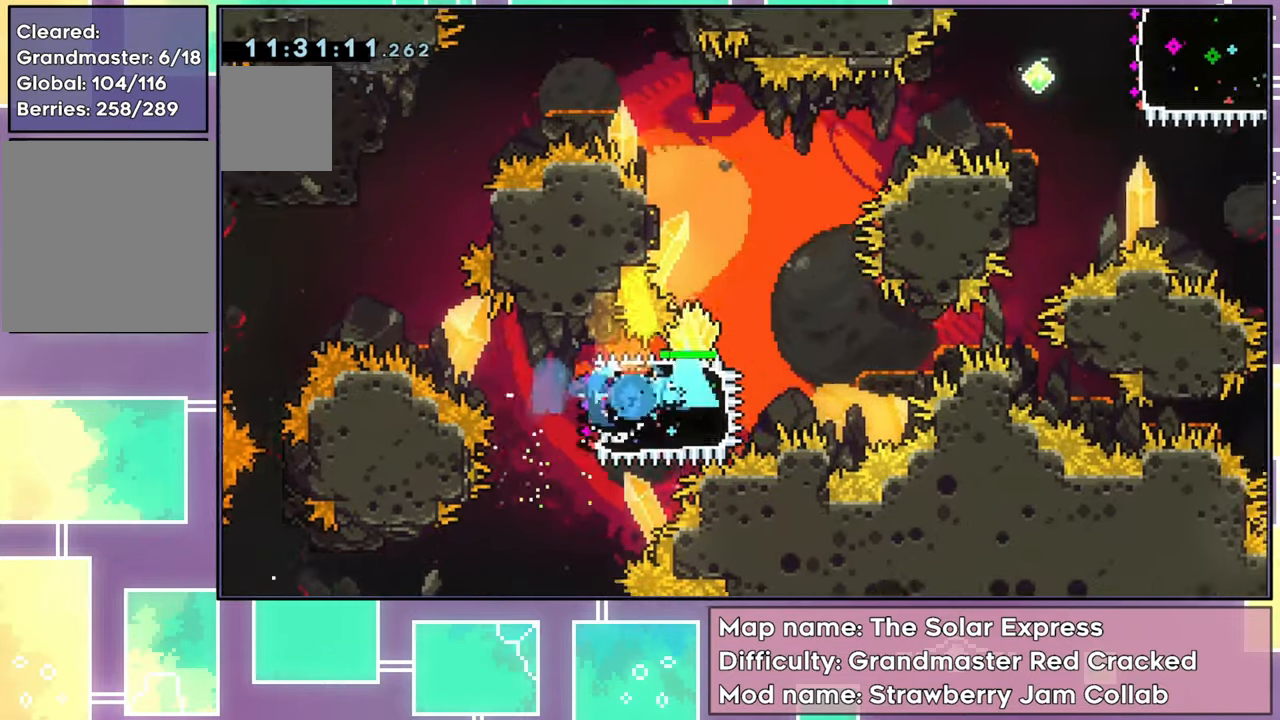
{"buttons": ["A", "R2", "DPAD_UP", "DPAD_LEFT"], "left_stick": "center", "events": [[100, "A", "down"], [133, "DPAD_LEFT", "down"], [133, "DPAD_UP", "down"]]}
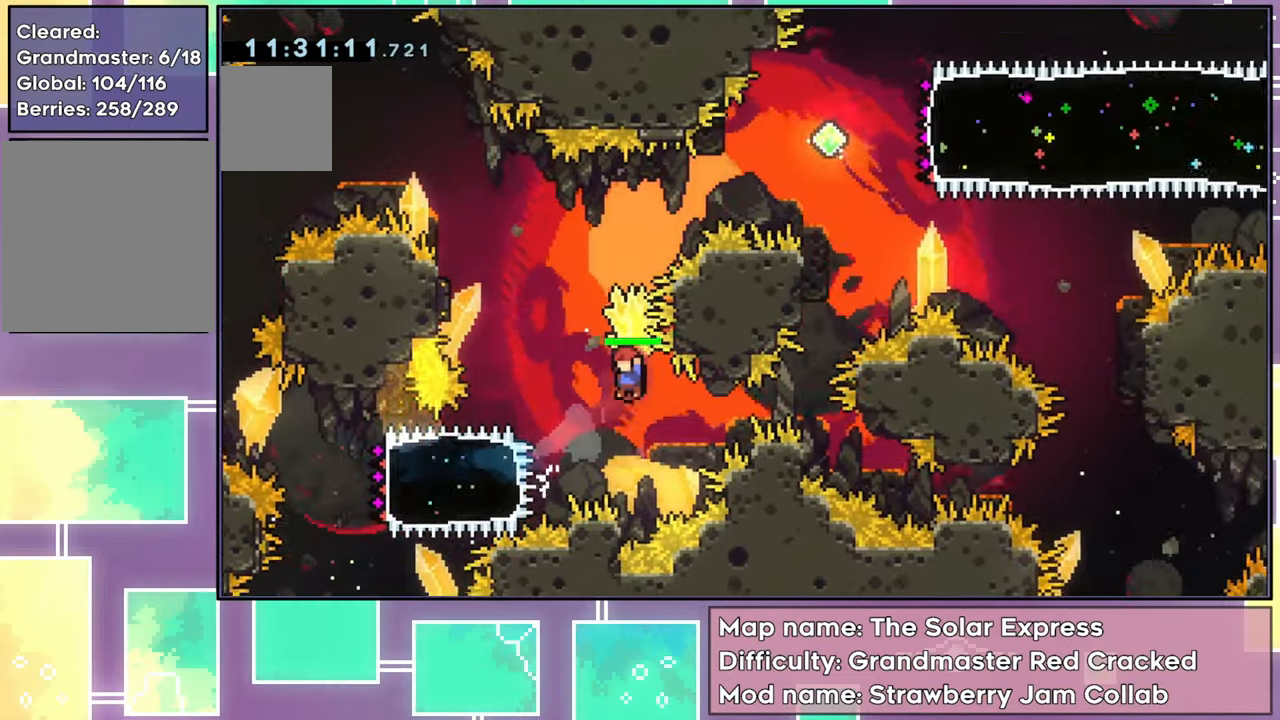
{"buttons": ["X", "R2", "DPAD_UP", "DPAD_LEFT"], "left_stick": "center", "events": [[167, "A", "up"], [200, "R2", "up"], [217, "X", "down"], [334, "R2", "down"]]}
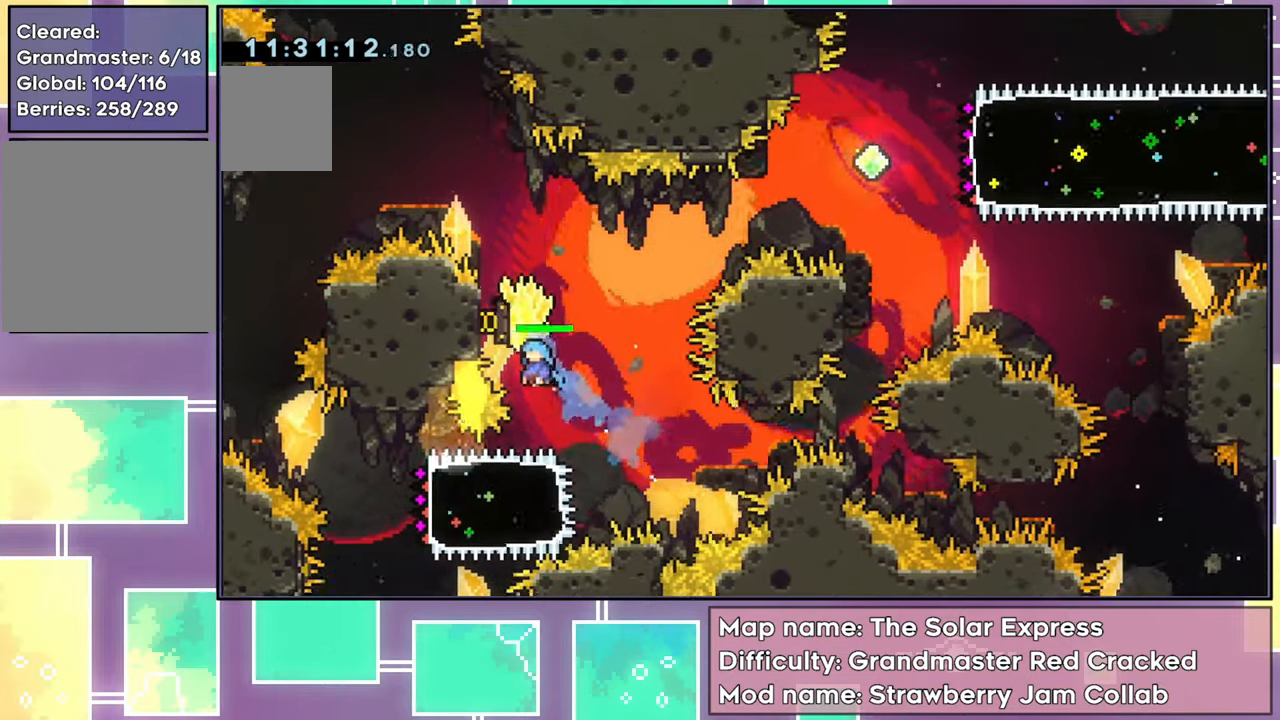
{"buttons": ["R2", "DPAD_RIGHT"], "left_stick": "center", "events": [[283, "X", "up"], [300, "DPAD_LEFT", "up"], [317, "DPAD_RIGHT", "down"], [317, "DPAD_UP", "up"]]}
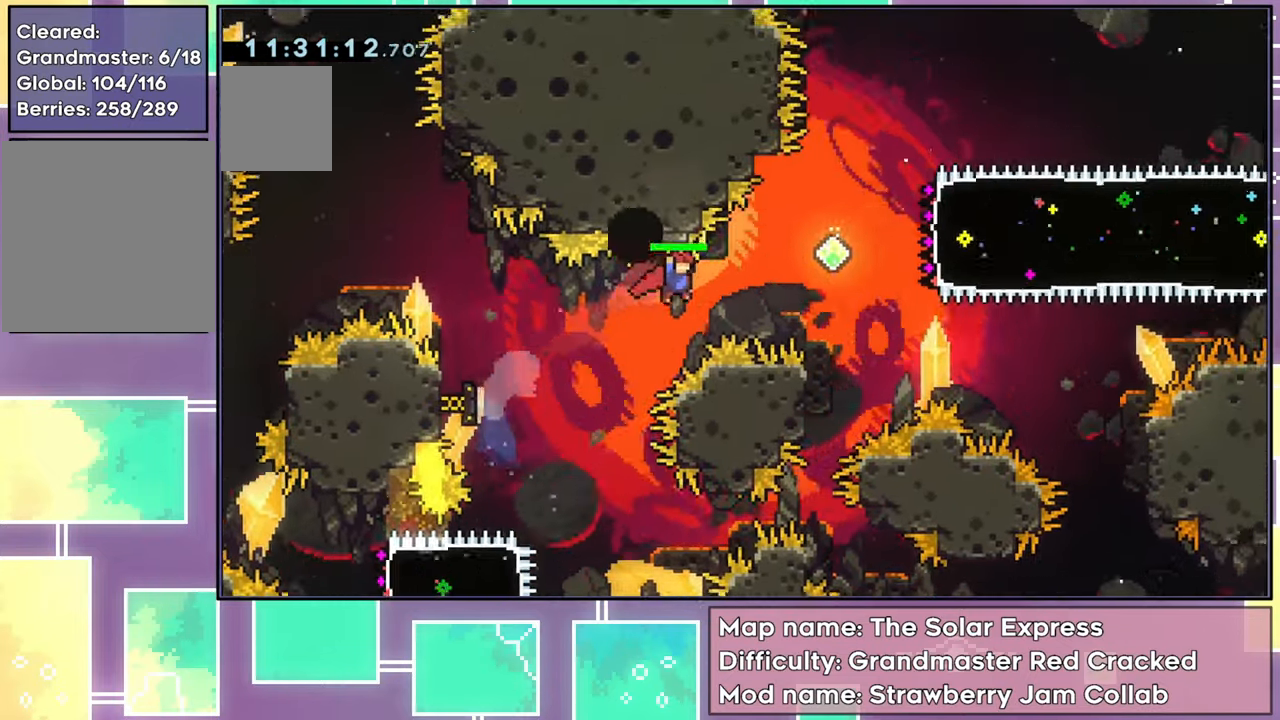
{"buttons": [], "left_stick": "center", "events": [[200, "DPAD_UP", "down"], [200, "R2", "up"], [251, "X", "down"], [401, "X", "up"], [418, "DPAD_RIGHT", "up"], [418, "DPAD_UP", "up"]]}
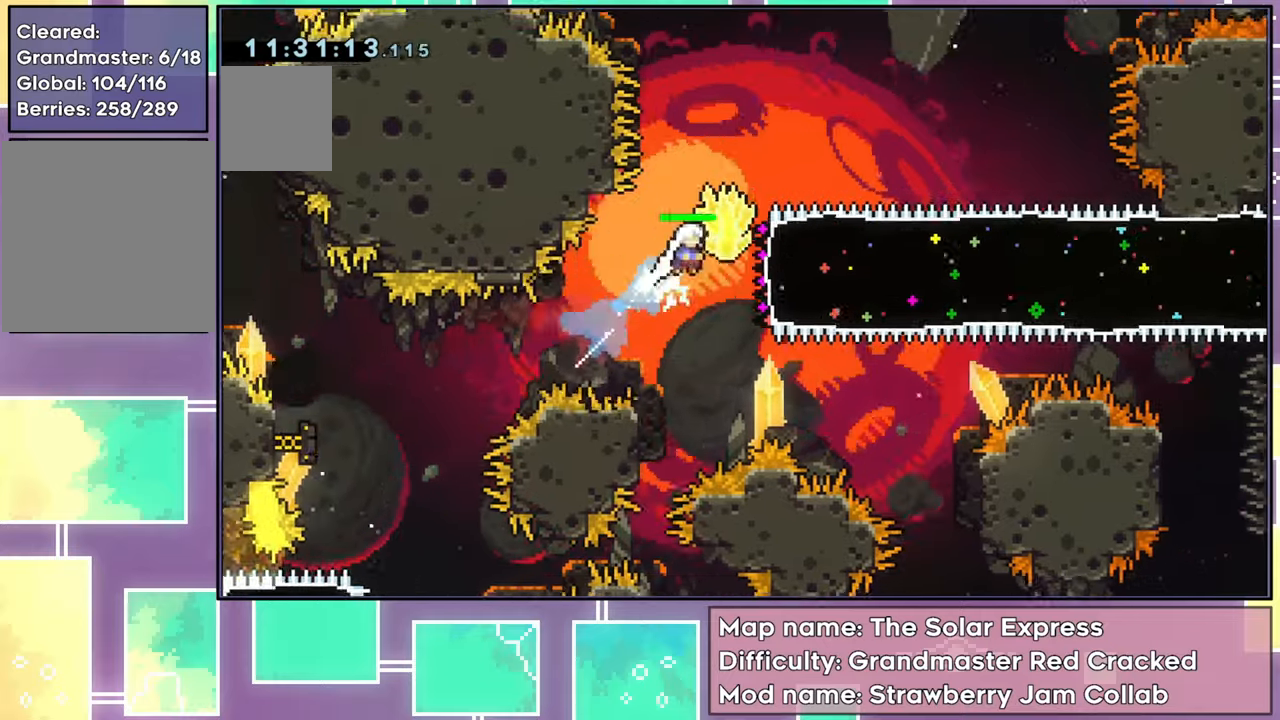
{"buttons": ["R2", "DPAD_LEFT"], "left_stick": "center", "events": [[100, "DPAD_RIGHT", "down"], [150, "X", "down"], [250, "R2", "down"], [367, "DPAD_RIGHT", "up"], [484, "X", "up"], [500, "DPAD_LEFT", "down"]]}
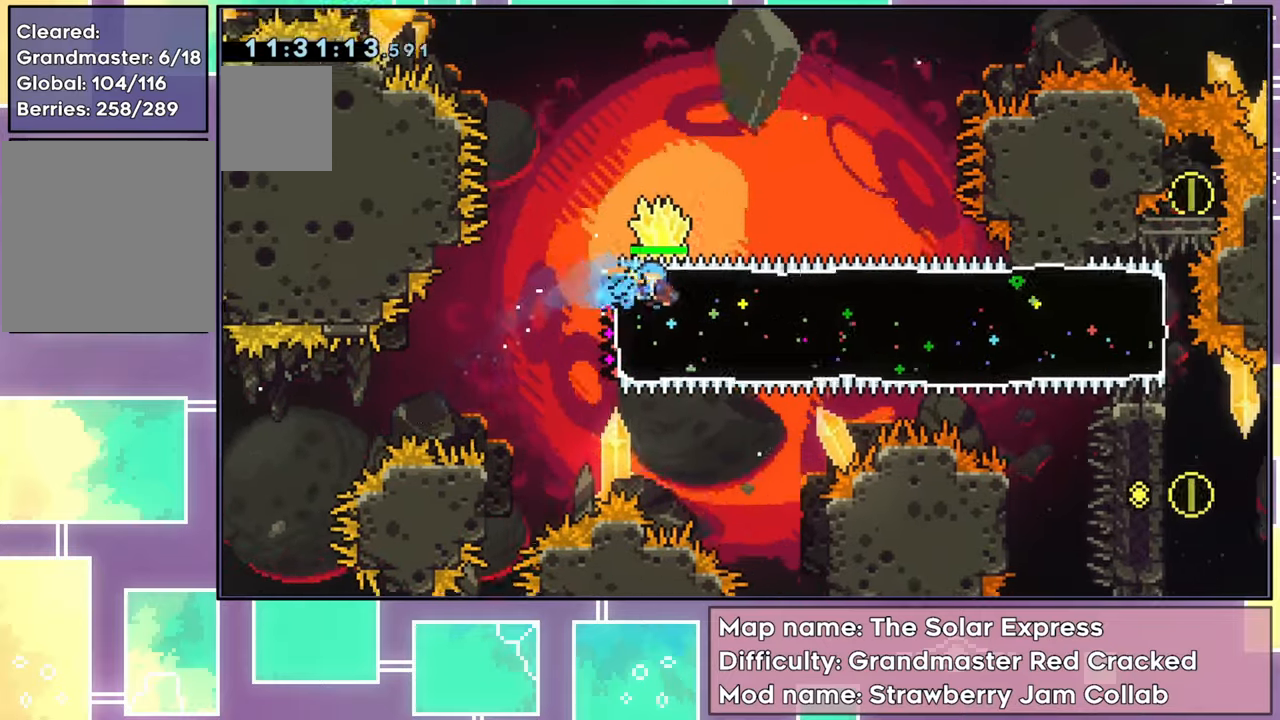
{"buttons": ["R2", "DPAD_LEFT"], "left_stick": "center", "events": []}
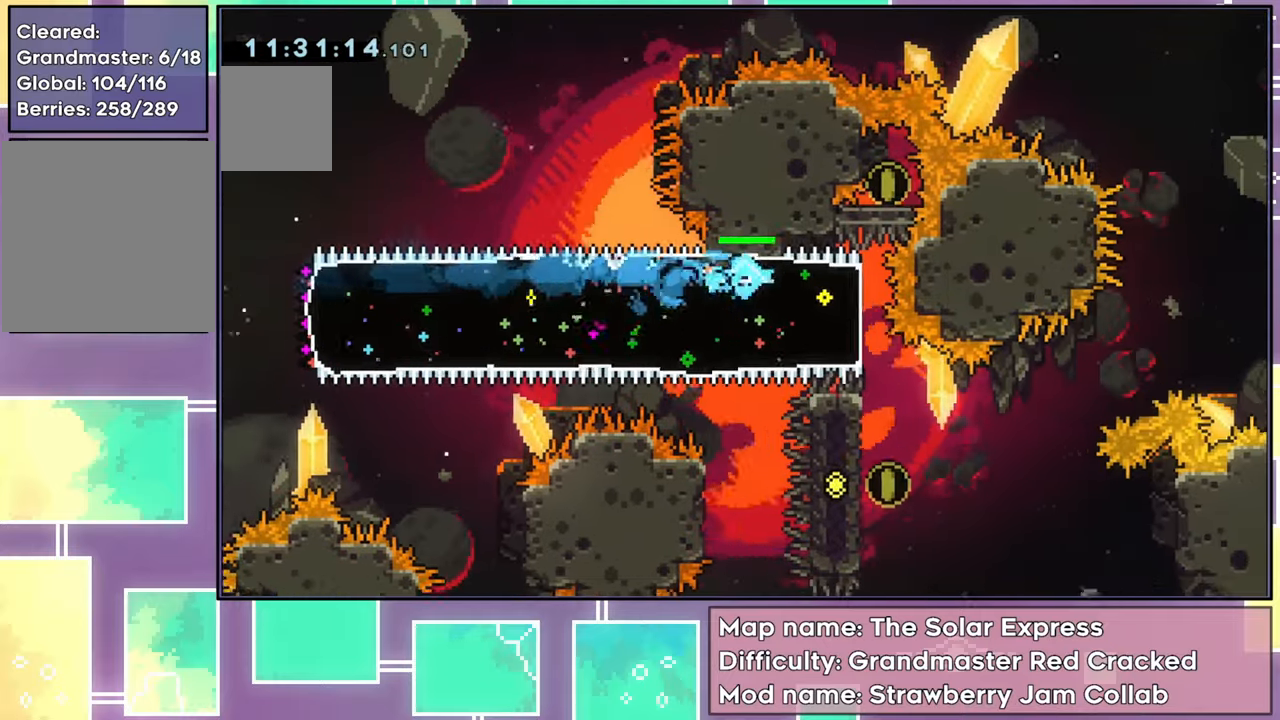
{"buttons": ["R2", "DPAD_UP"], "left_stick": "center", "events": [[300, "DPAD_LEFT", "up"], [500, "DPAD_UP", "down"]]}
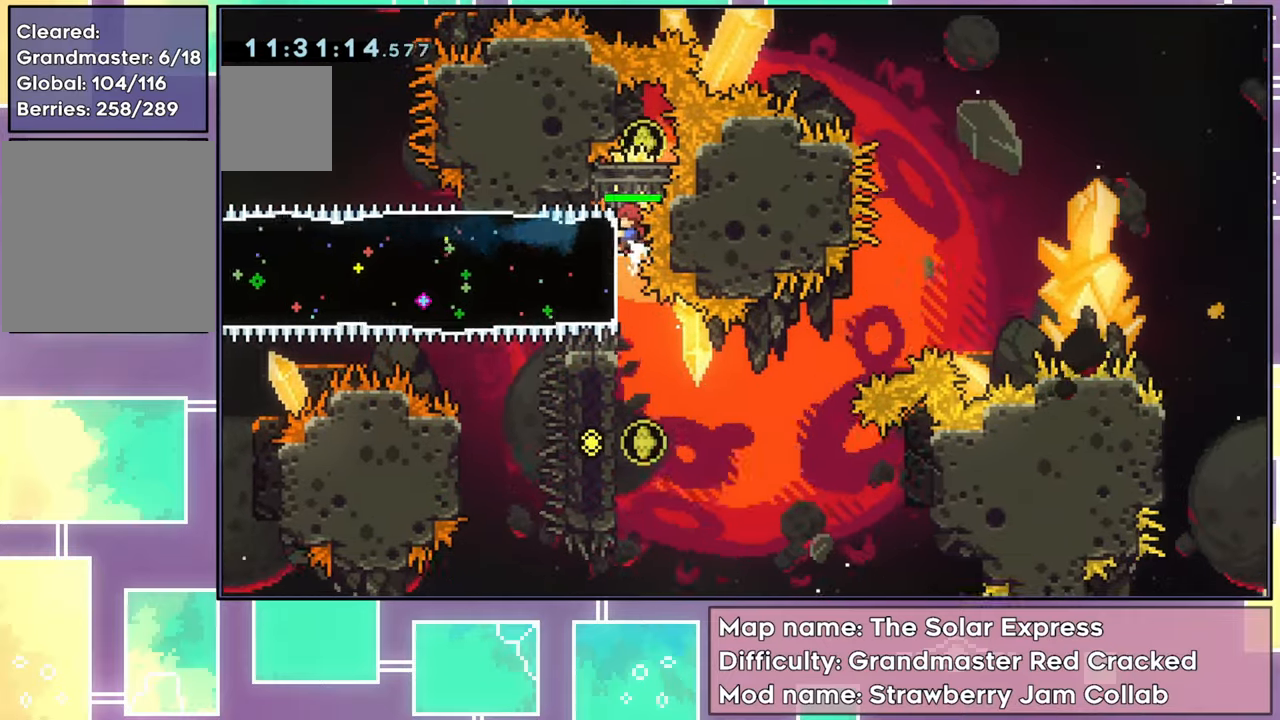
{"buttons": ["R2", "DPAD_DOWN"], "left_stick": "center", "events": [[201, "DPAD_UP", "up"], [401, "DPAD_DOWN", "down"]]}
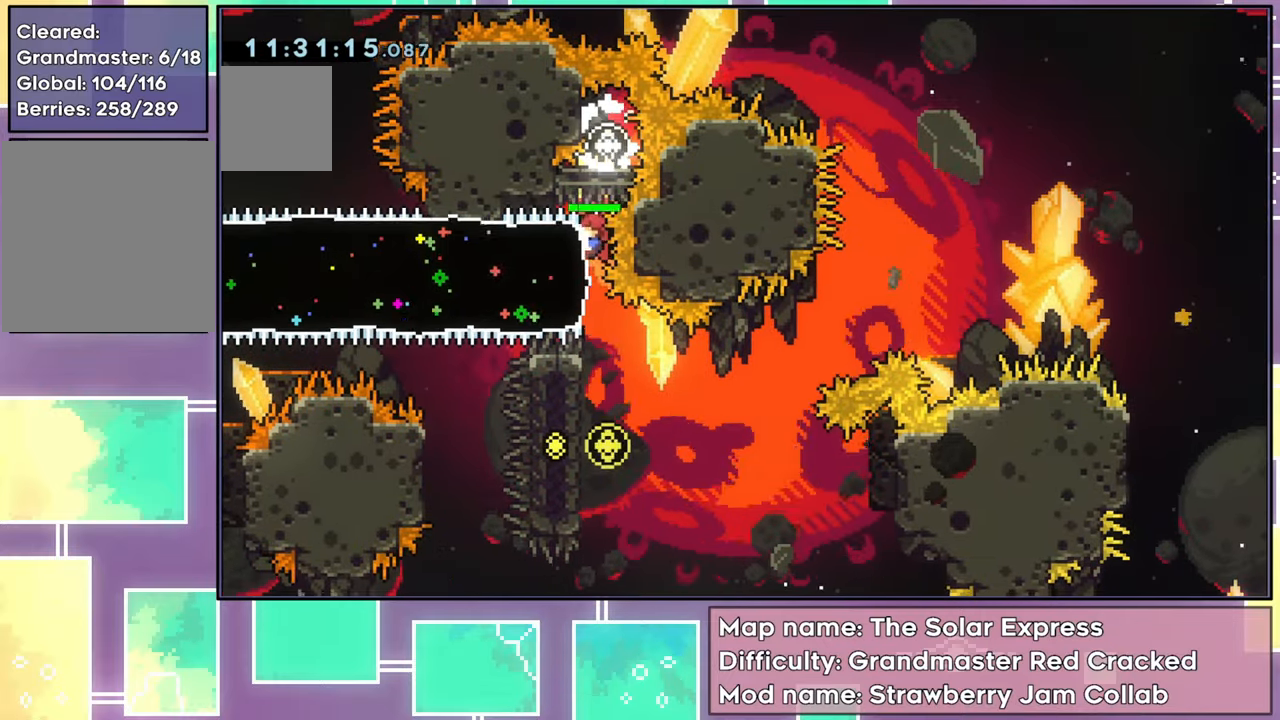
{"buttons": ["R2", "DPAD_DOWN"], "left_stick": "center", "events": []}